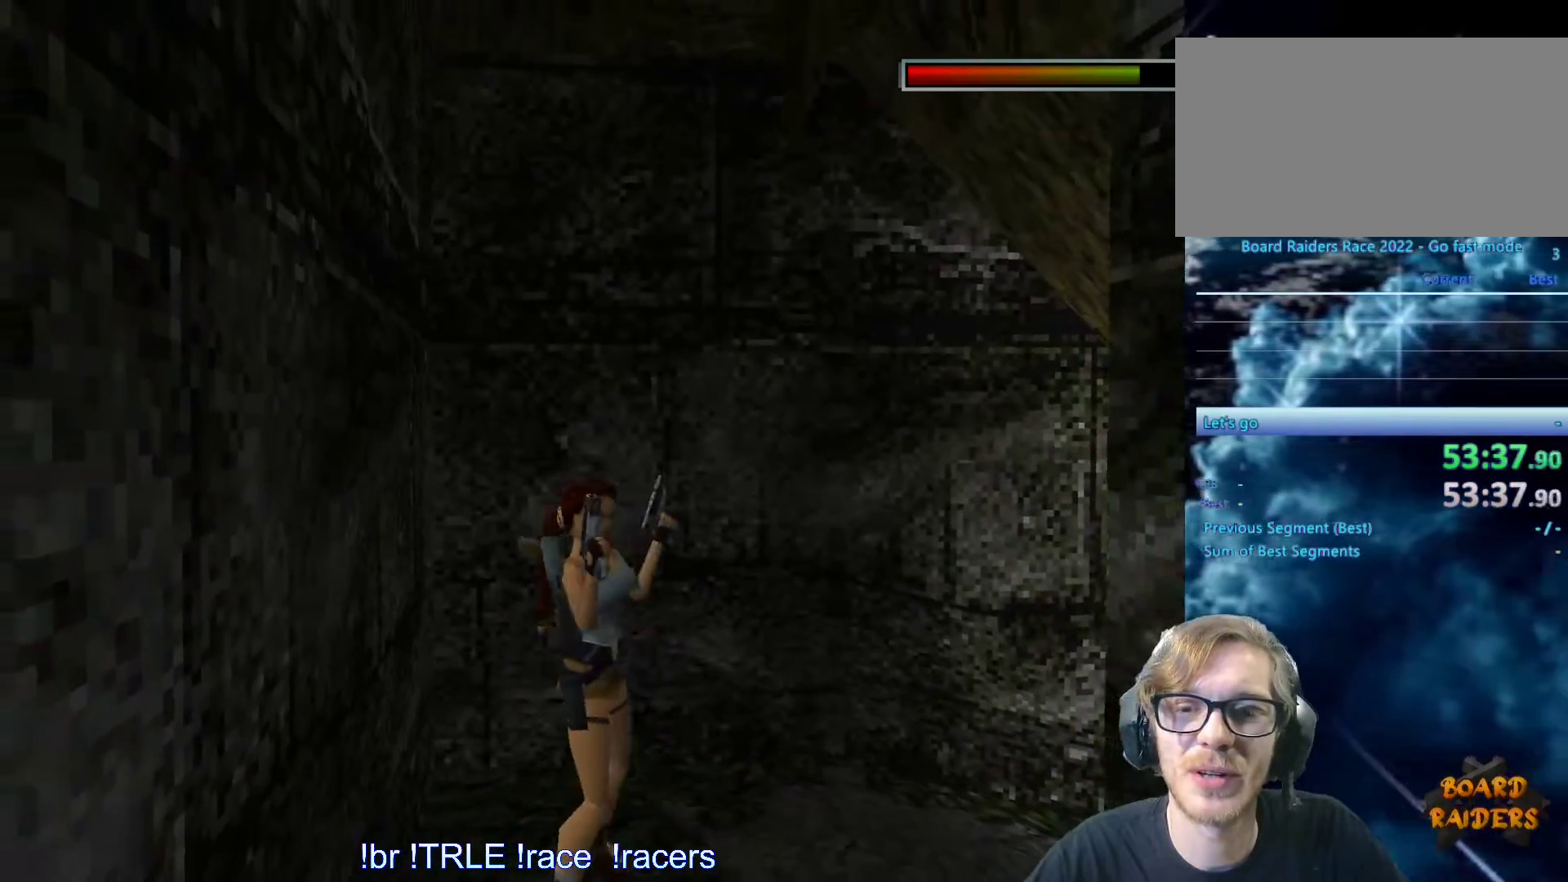
Gameplay with keyboard; each line is a JSON object with the keys held at the frame after it. "events" lists presses ("down") and releases ("up") of "0", "1", "2", "3", "4", "5", "6", "7", "8", "9", "alt", "ctrl_l", "ctrl_r", "dash", "down", "duck", "escape", "f2", "f3", "flare", "left", "load", "look", "return", "right", "roll", "save", "shift_l", "shift_r", "space", "stepl", "stepr" and "up" between this image and that frame as [ms after this image, input, new state], when the widget could be followed in between. No other keys are recorded. Mouse input is not recorded. Key names are as the overlay labels them; some are game actions (e.g. jump) rather than physical keys.
{"keys": ["up"], "events": [[100, "right", "up"], [233, "right", "down"], [433, "right", "up"]]}
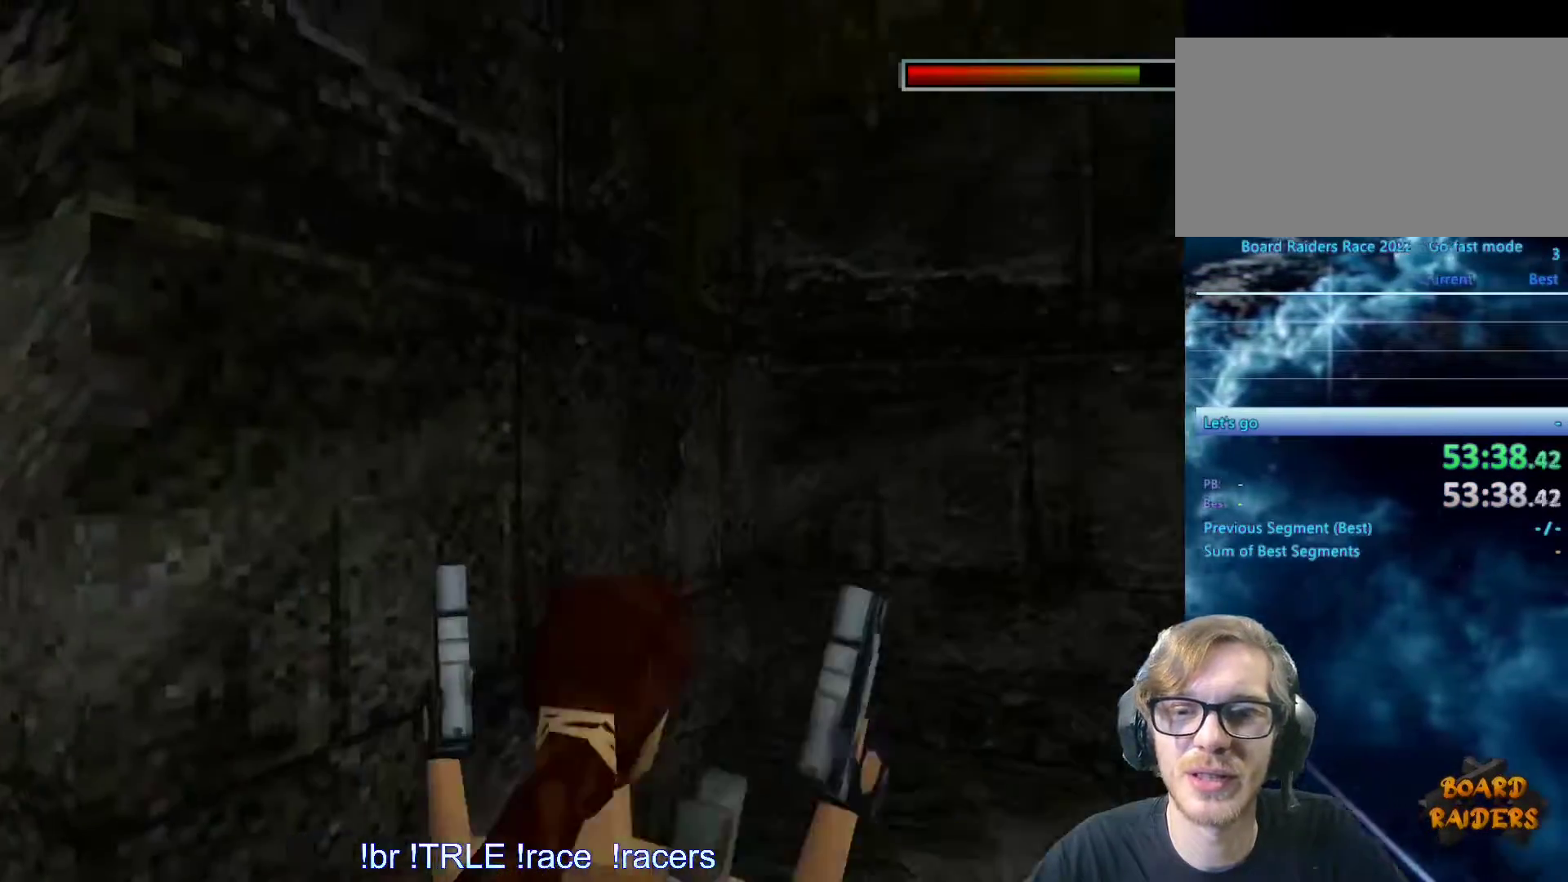
{"keys": ["up"], "events": [[116, "right", "down"], [450, "right", "up"]]}
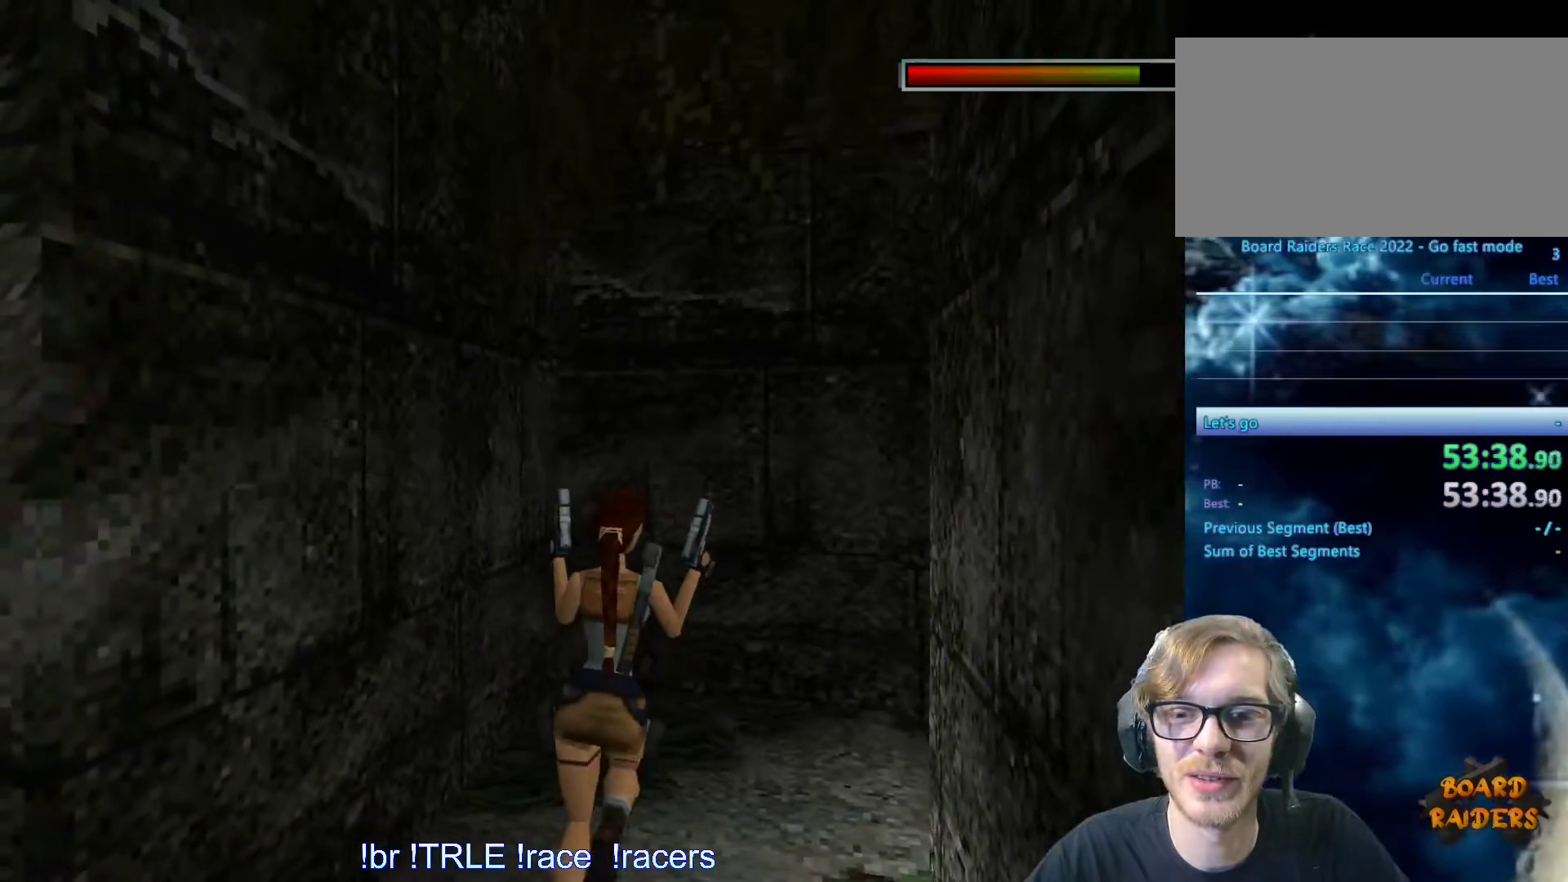
{"keys": ["right"], "events": [[33, "right", "down"], [316, "right", "up"], [316, "up", "up"], [416, "right", "down"]]}
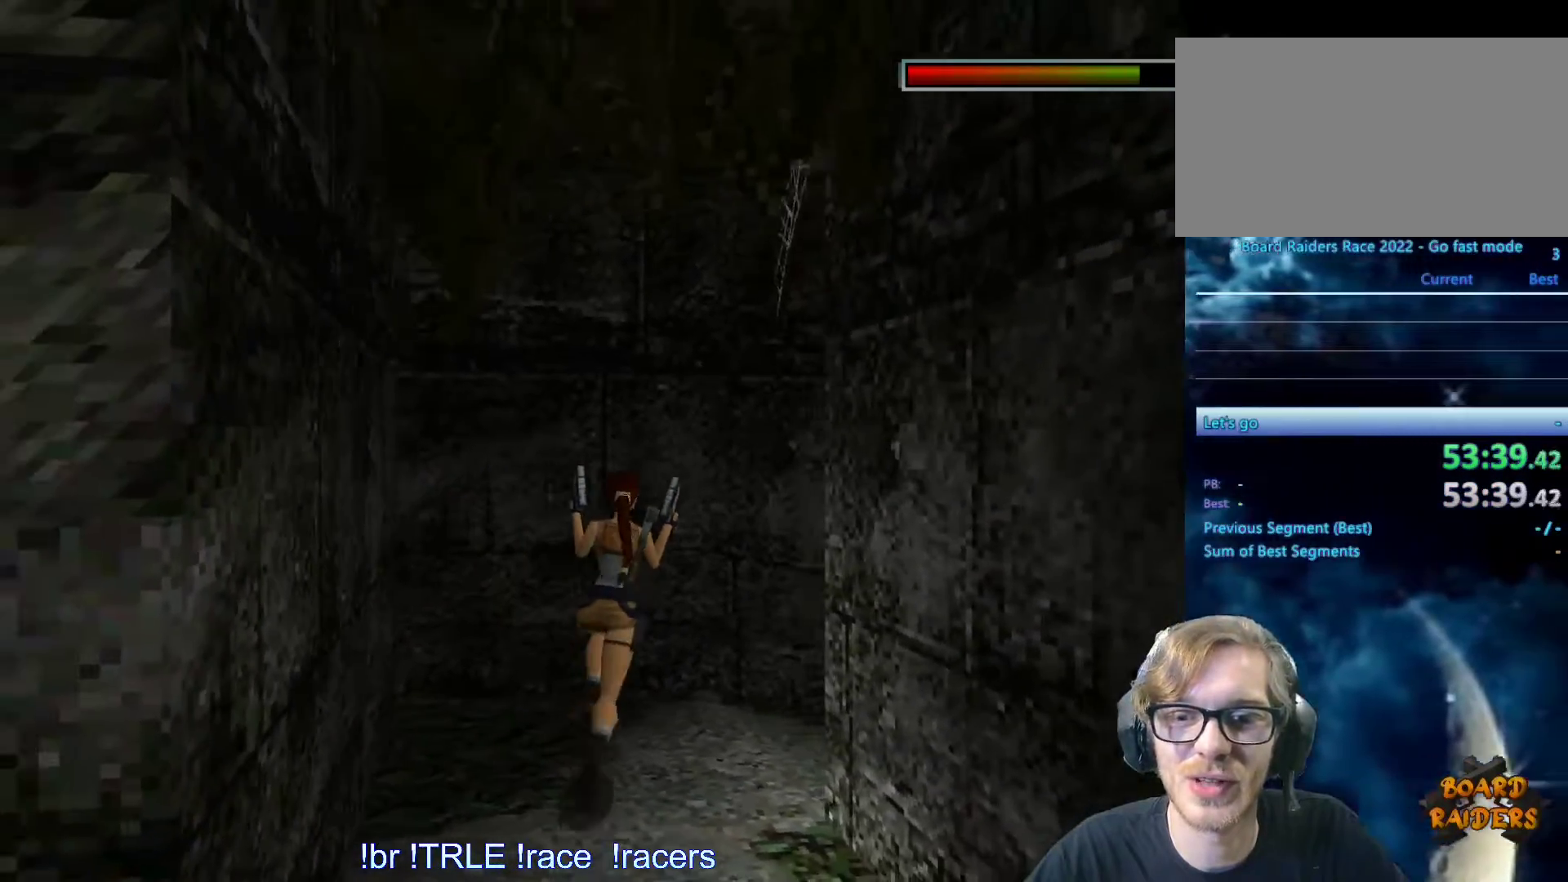
{"keys": ["look"], "events": [[433, "right", "up"], [483, "look", "down"]]}
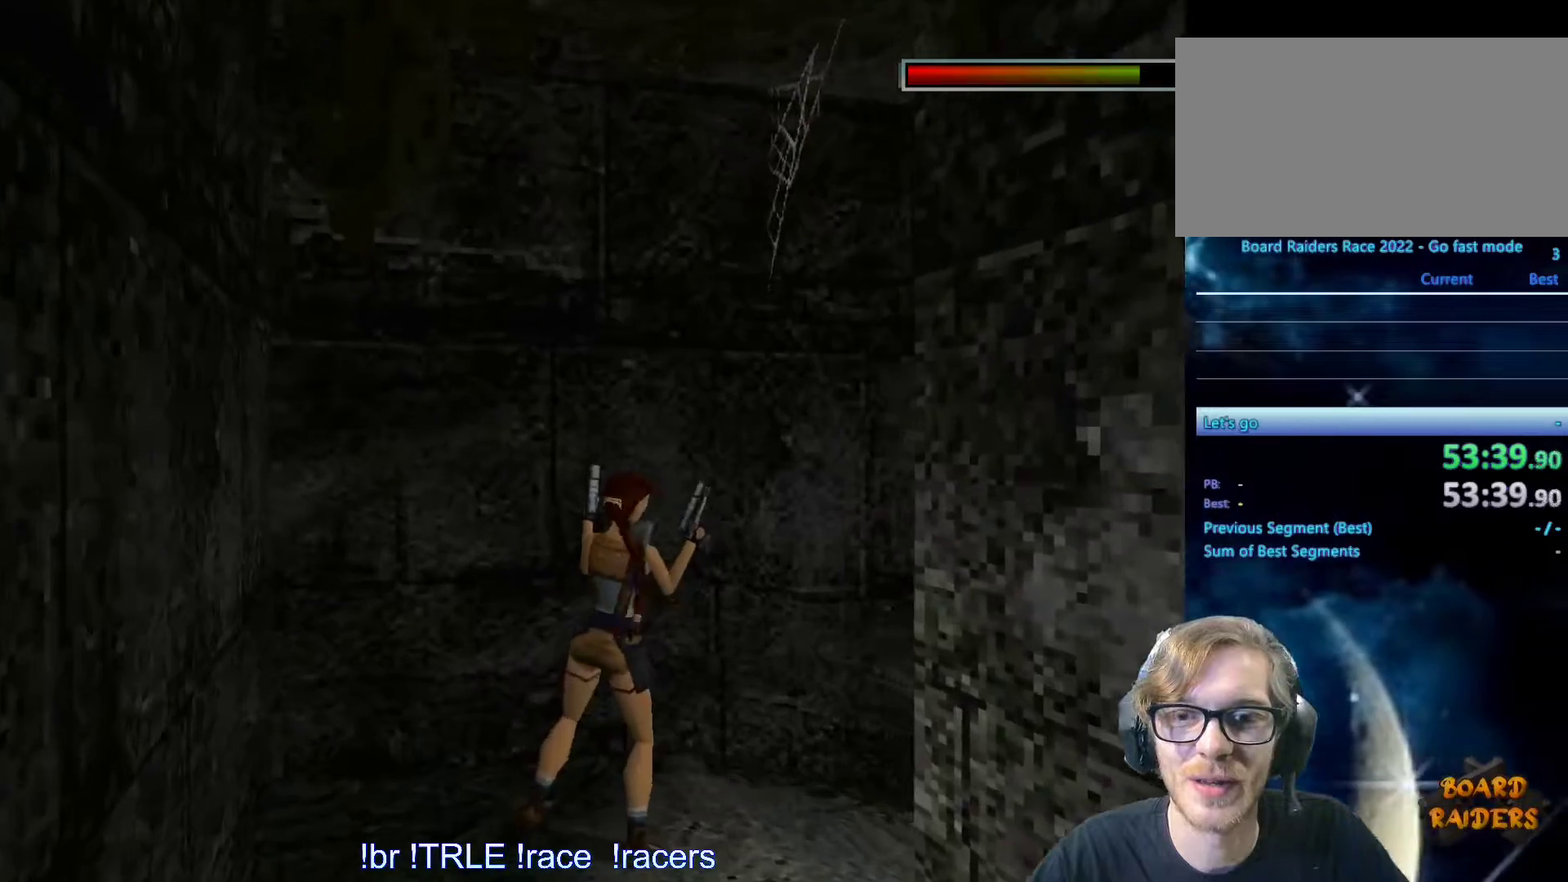
{"keys": ["down", "look", "right"], "events": [[400, "down", "down"], [400, "right", "down"]]}
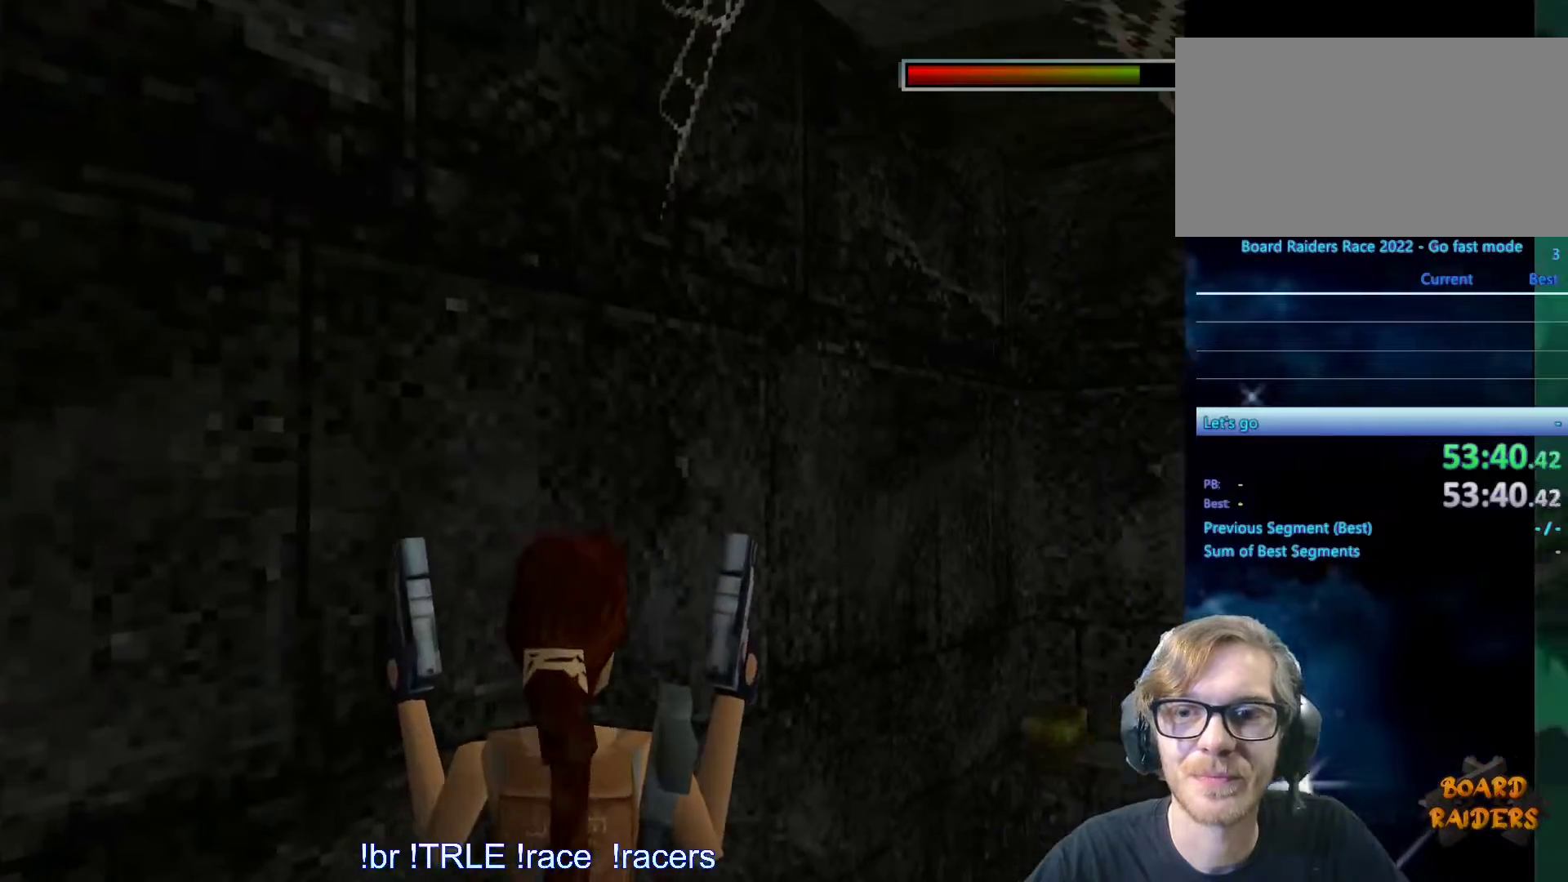
{"keys": ["look"], "events": [[83, "down", "up"], [133, "right", "up"]]}
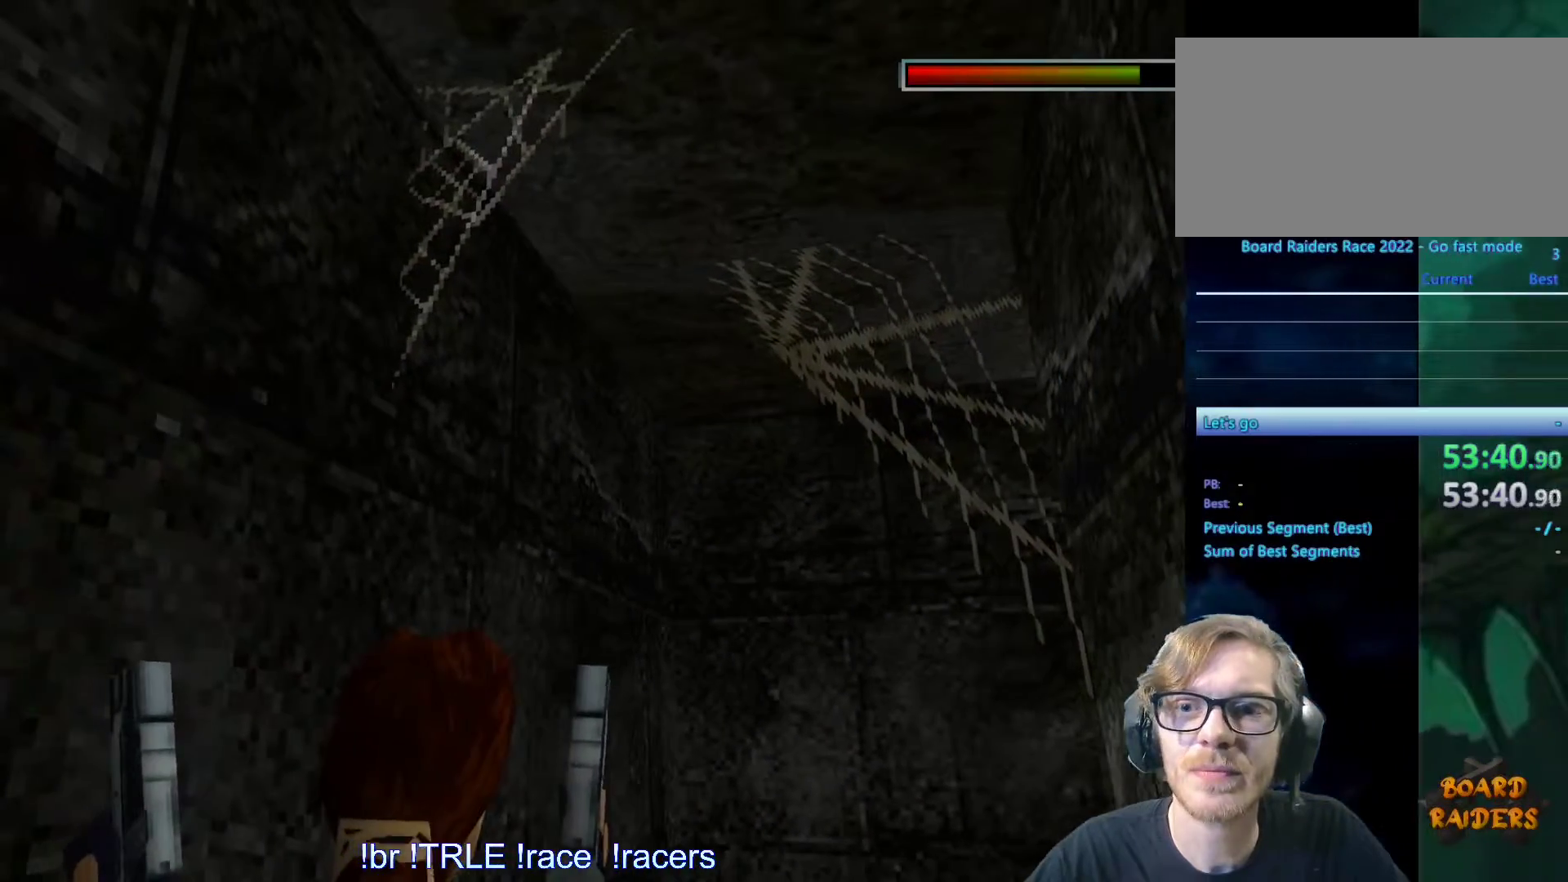
{"keys": ["look", "up"], "events": [[383, "up", "down"]]}
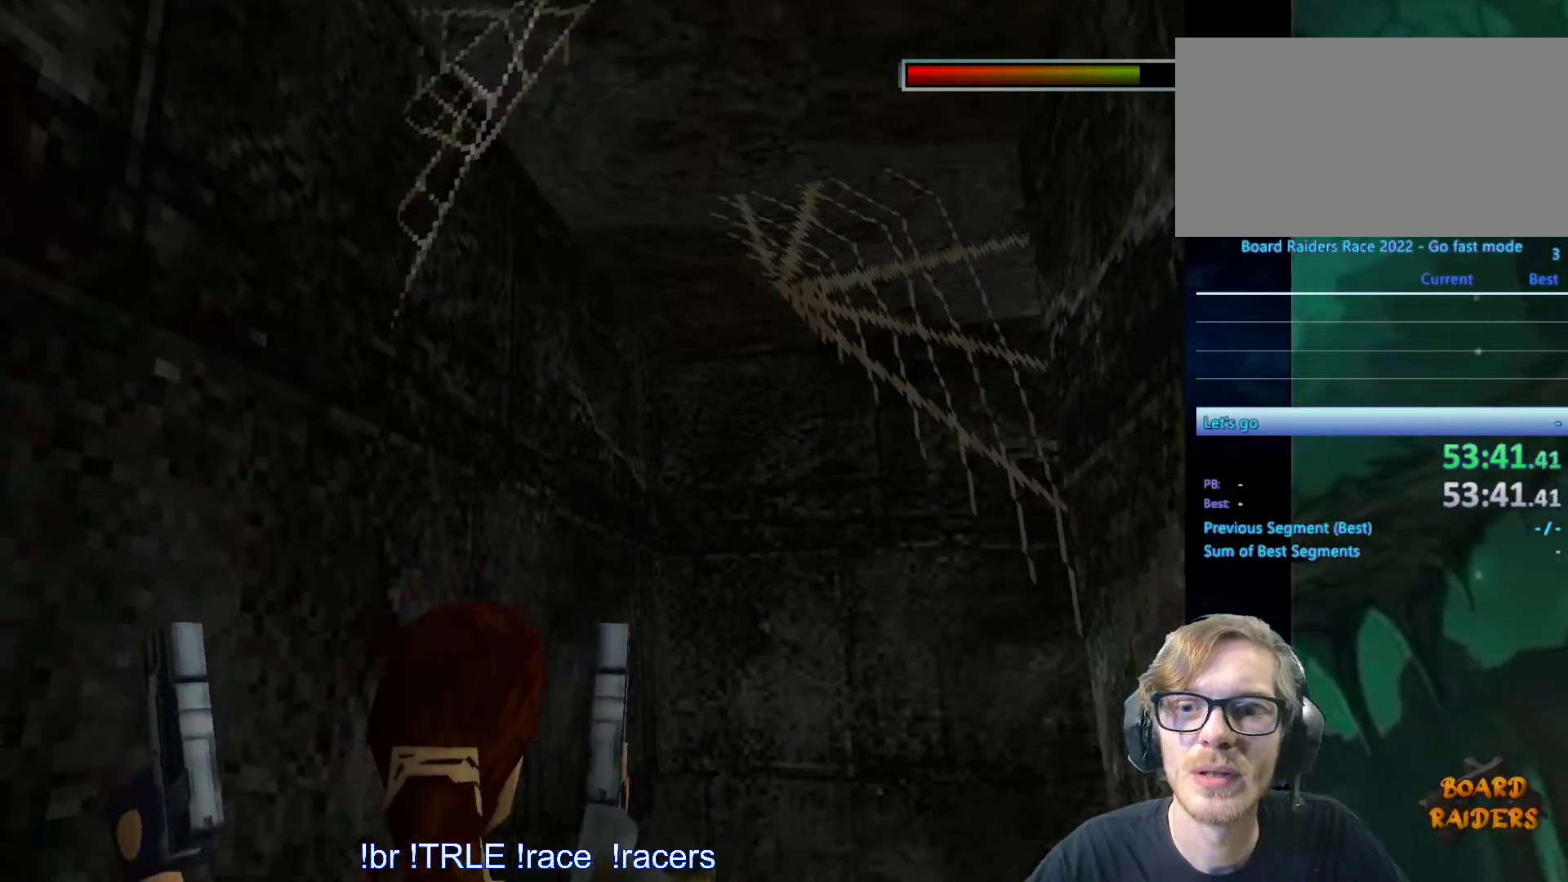
{"keys": ["look"], "events": [[300, "up", "up"]]}
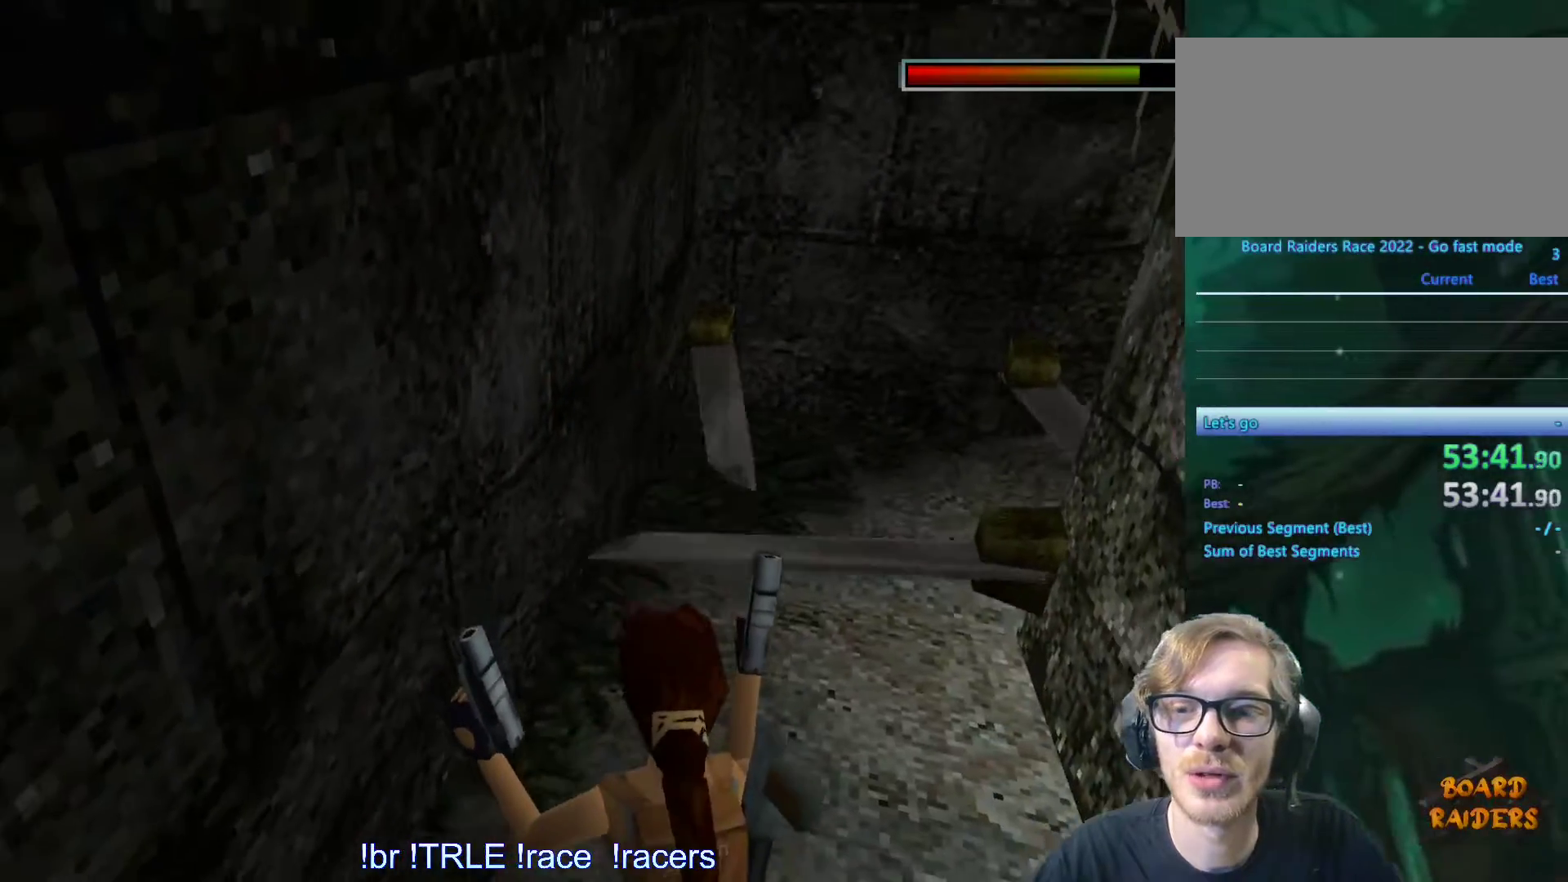
{"keys": ["down", "left", "look"], "events": [[233, "left", "down"], [266, "down", "down"]]}
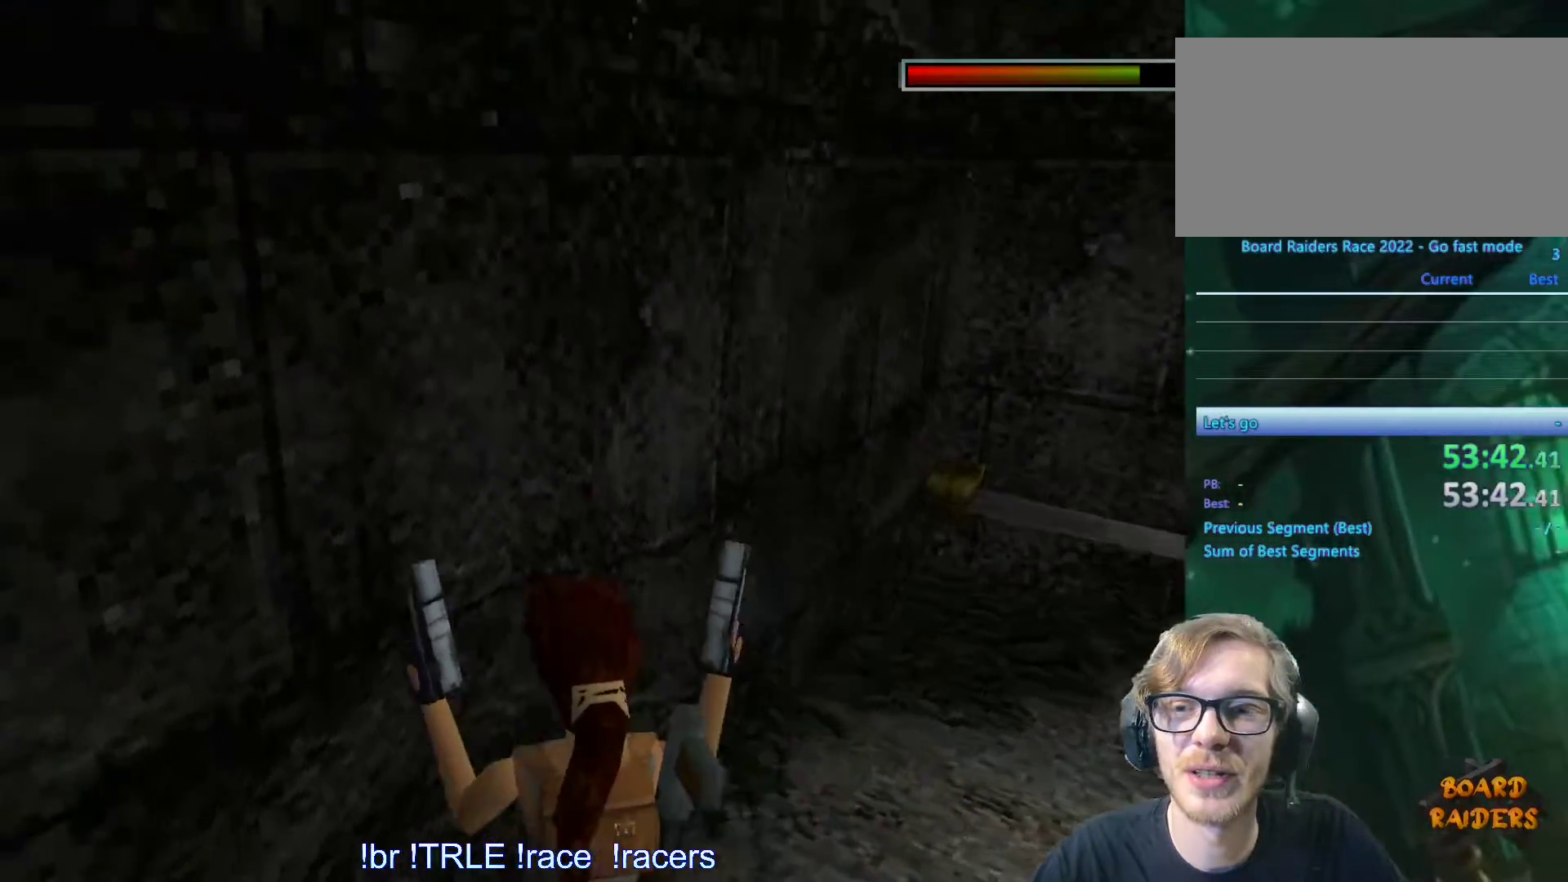
{"keys": ["down", "look"], "events": [[316, "left", "up"]]}
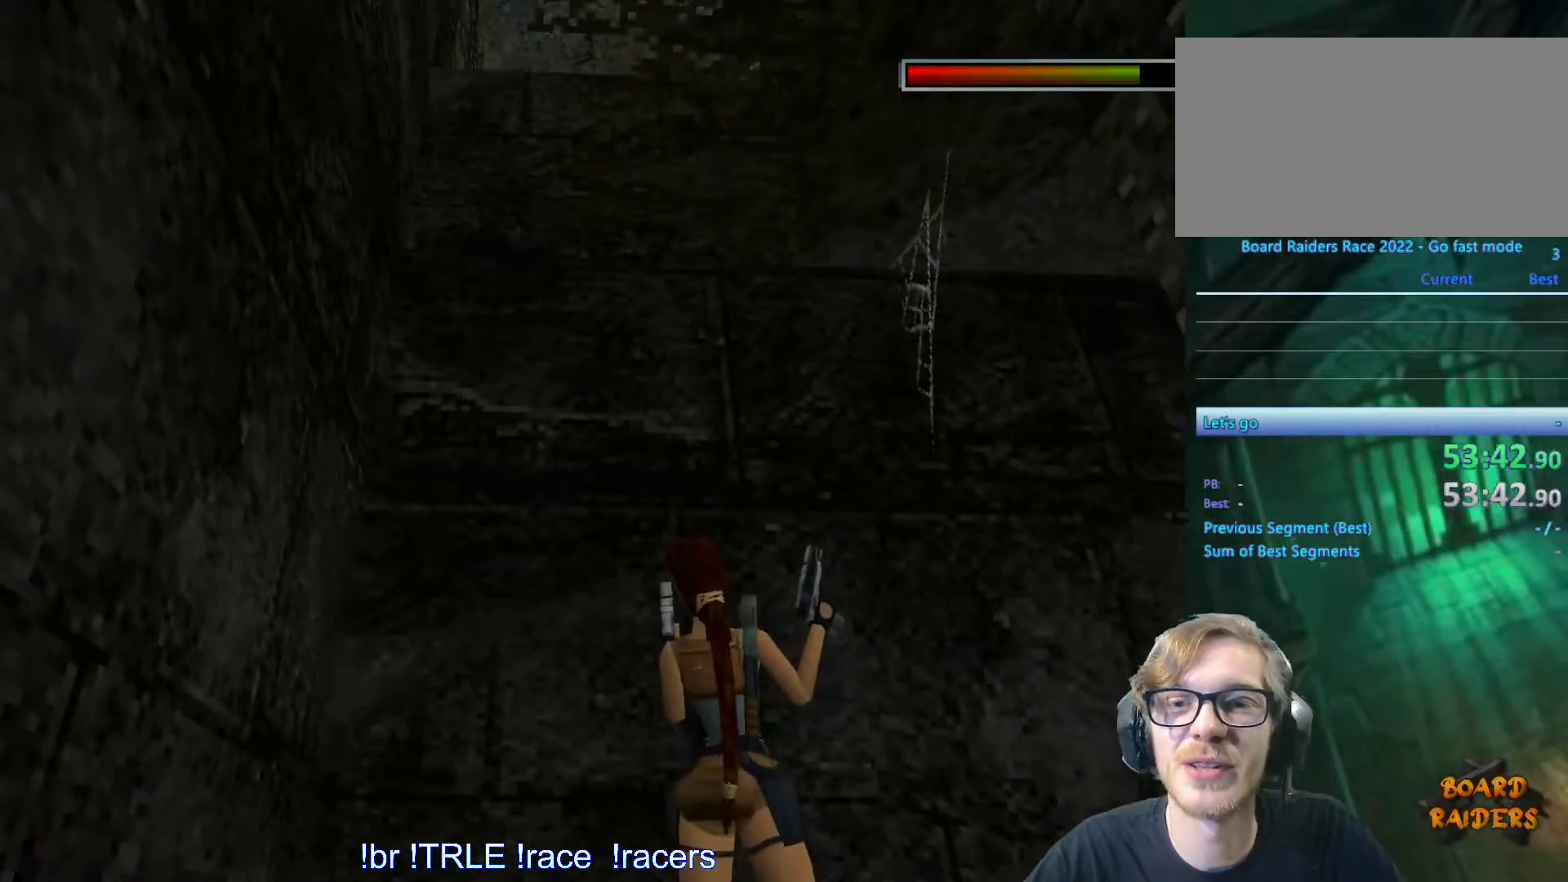
{"keys": ["down", "look"], "events": []}
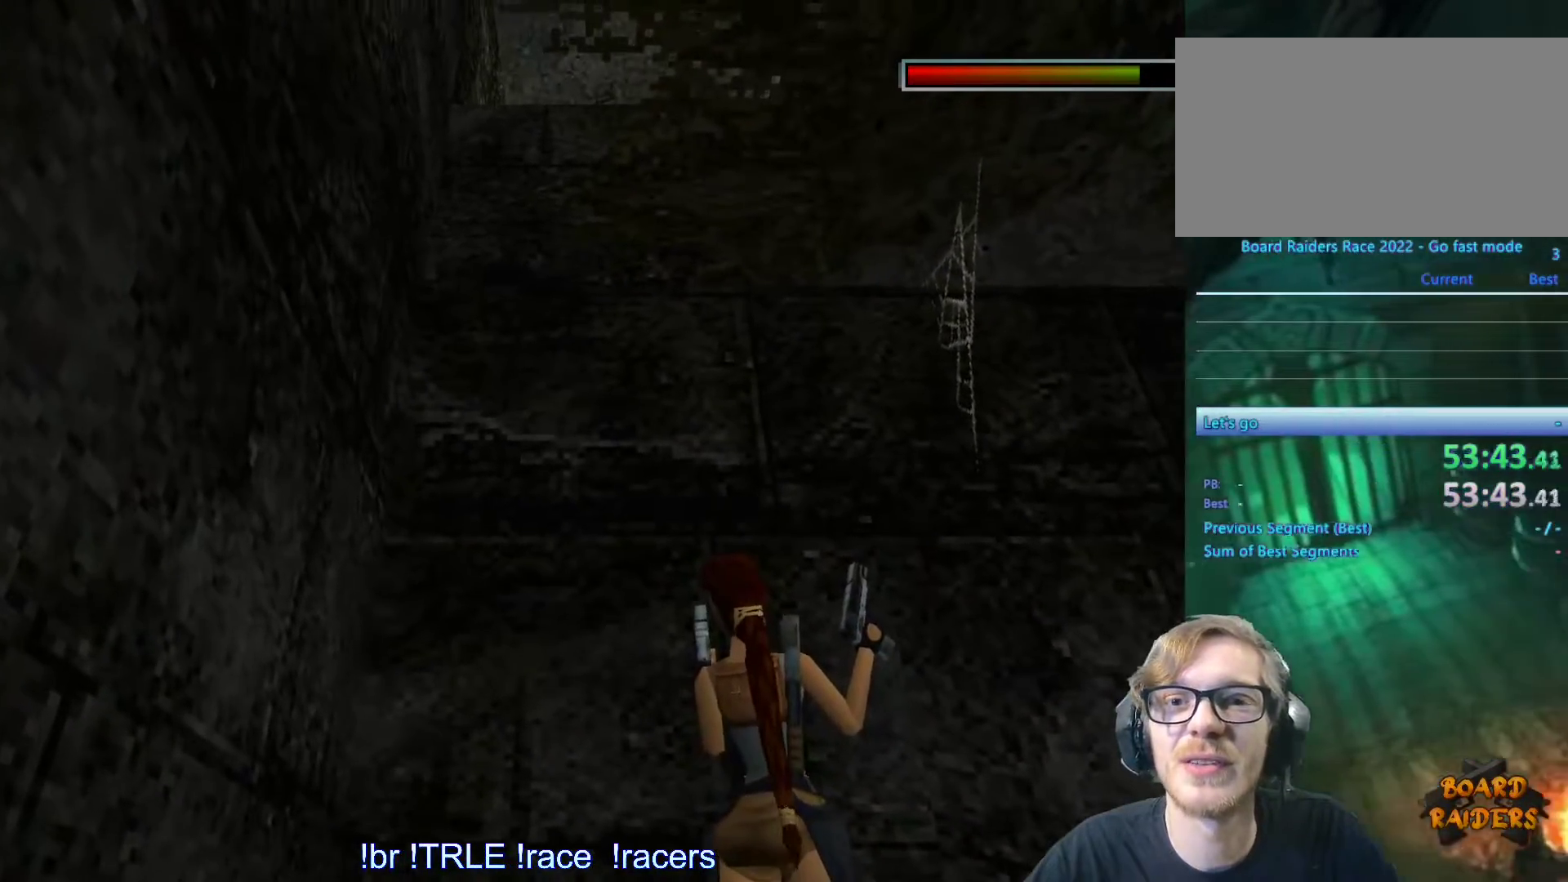
{"keys": ["right"], "events": [[133, "down", "up"], [183, "look", "up"], [266, "right", "down"]]}
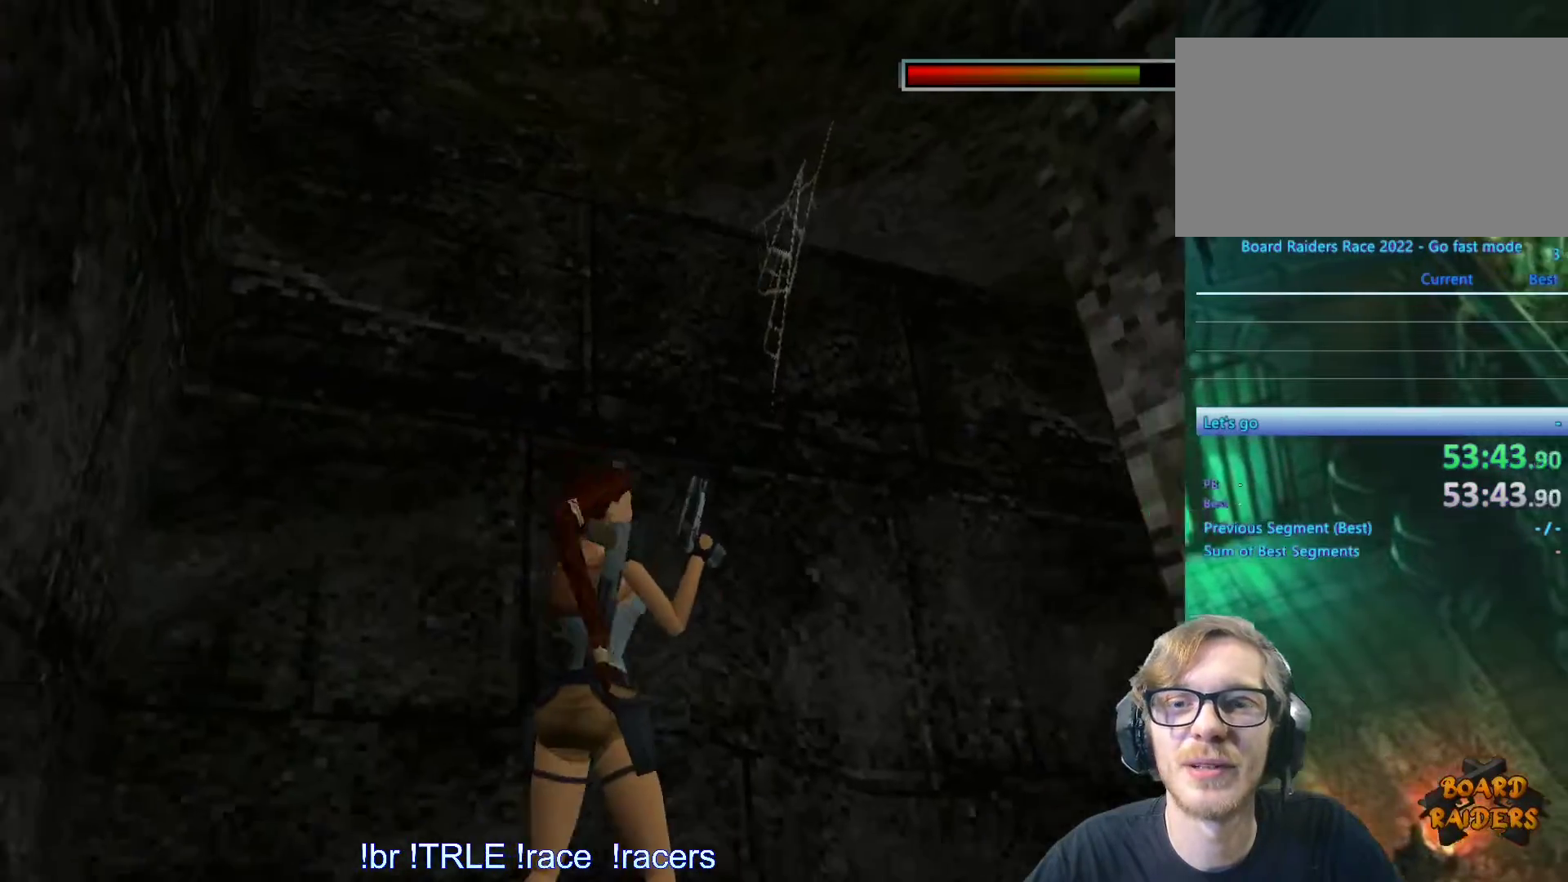
{"keys": ["right"], "events": []}
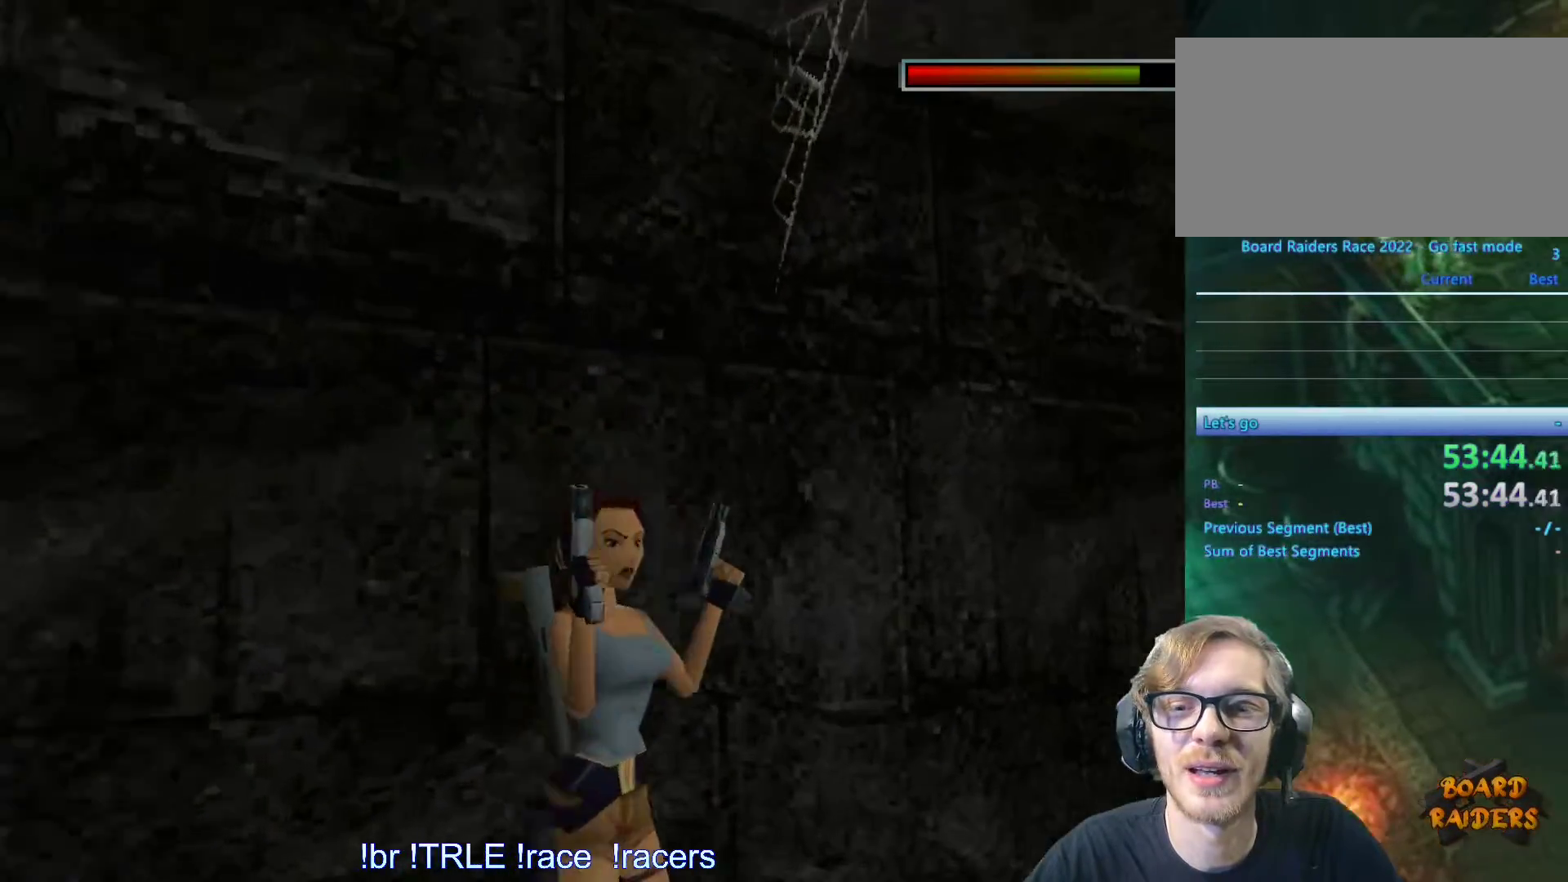
{"keys": ["up"], "events": [[116, "right", "up"], [116, "up", "down"]]}
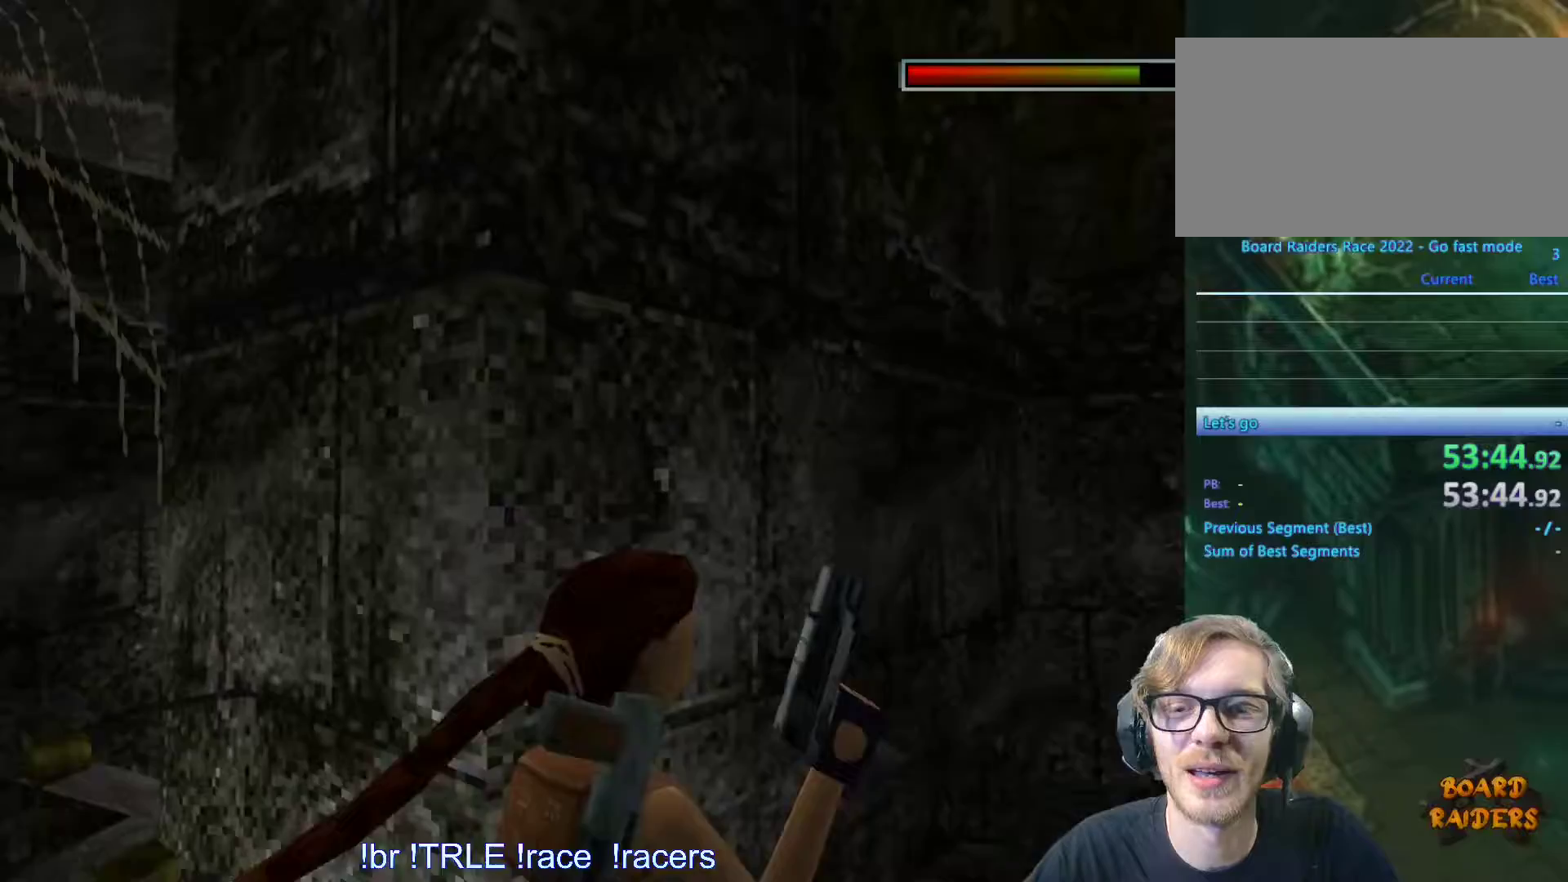
{"keys": ["up"], "events": []}
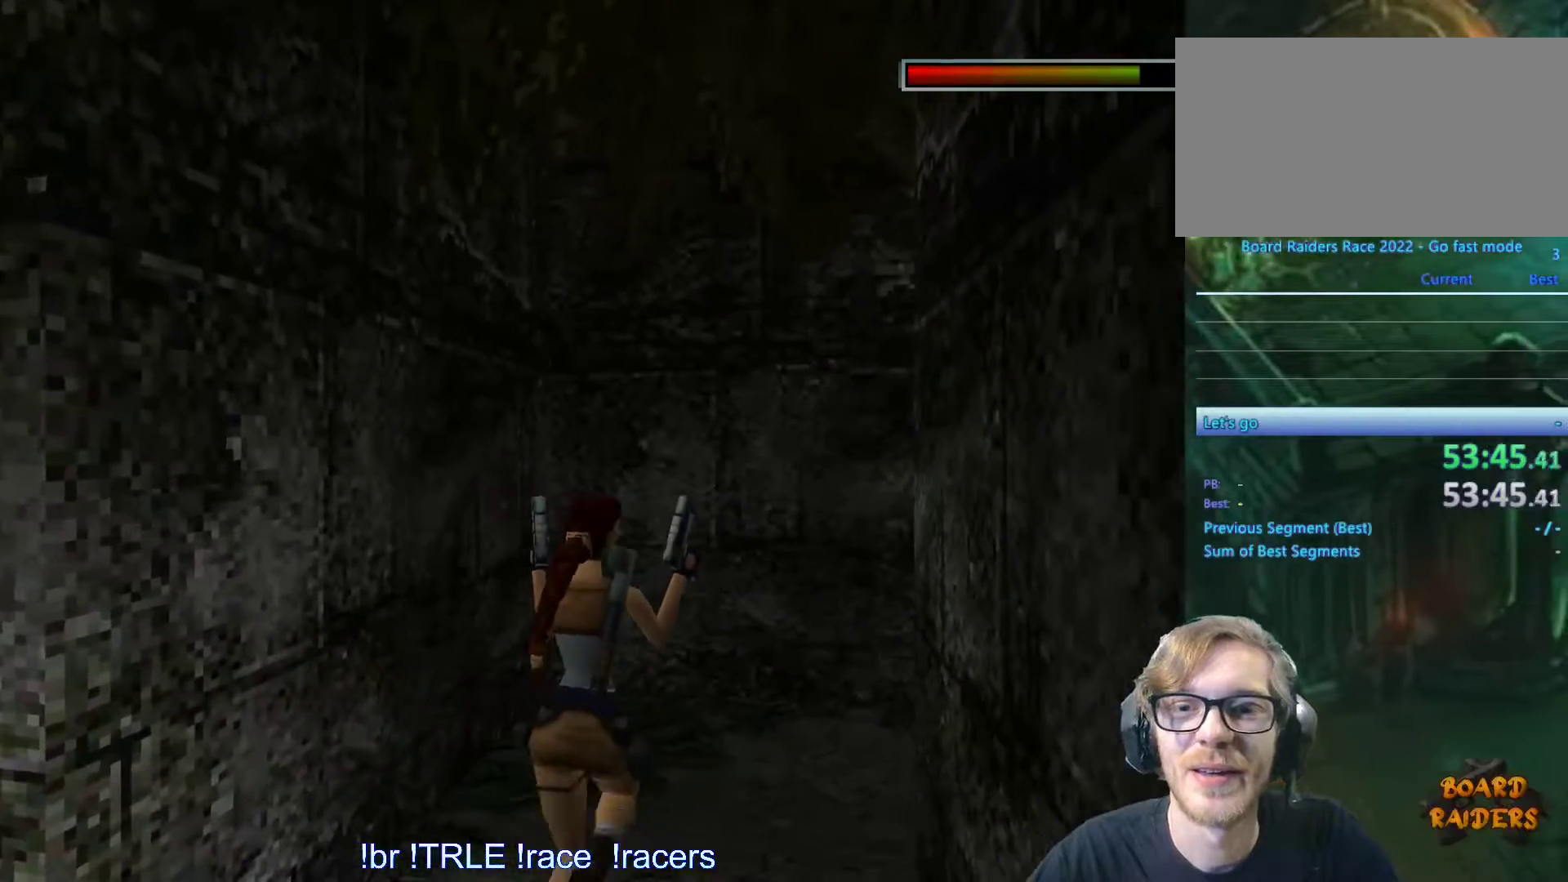
{"keys": ["left", "up"], "events": [[150, "left", "down"], [150, "space", "down"], [233, "space", "up"]]}
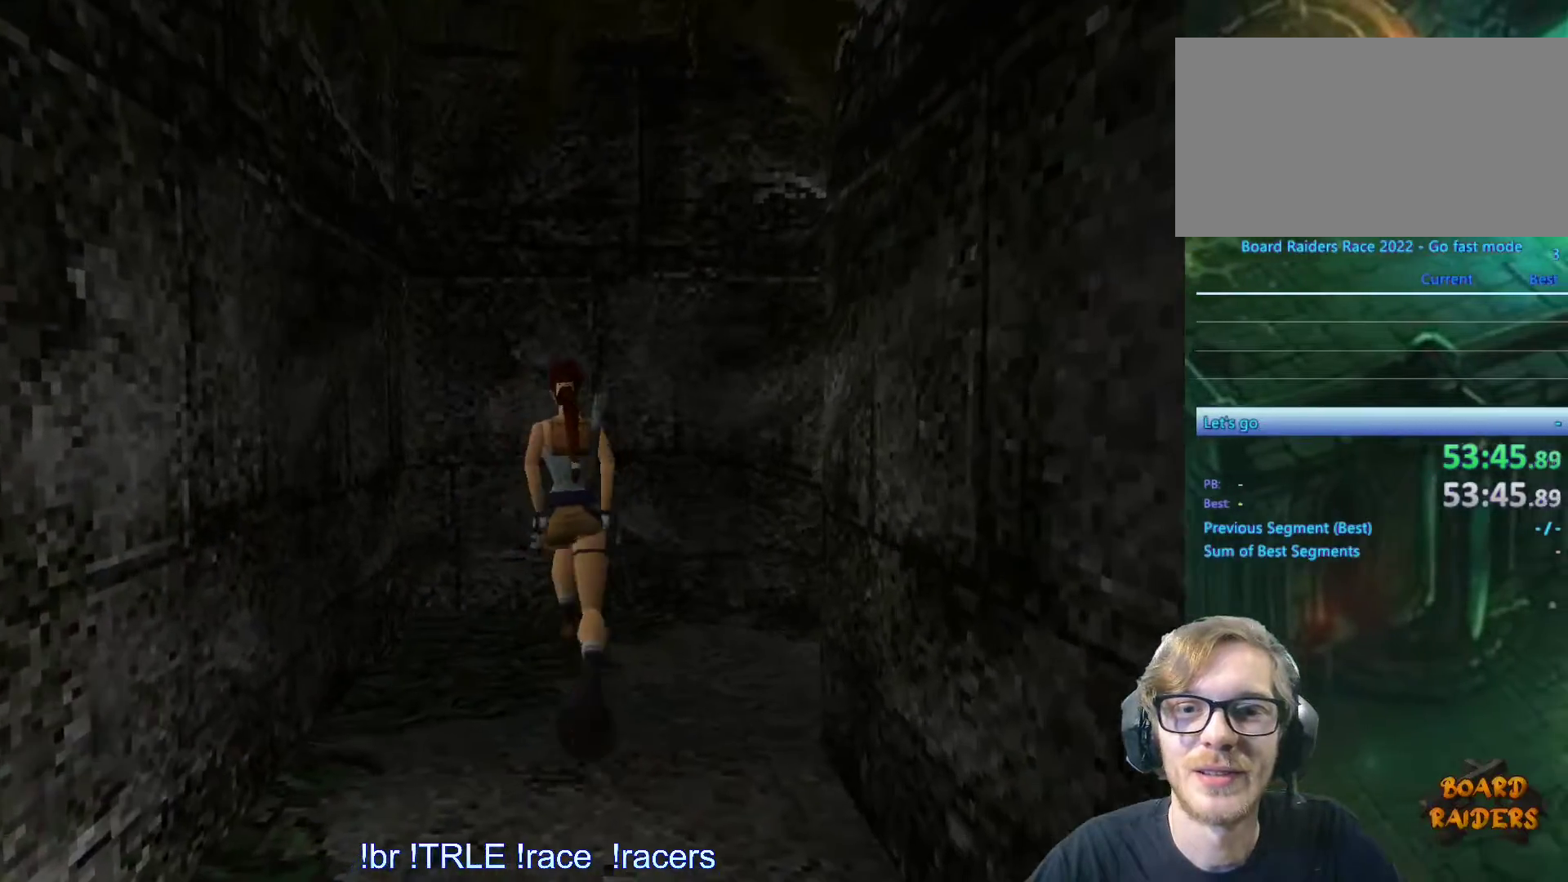
{"keys": ["left", "up"], "events": []}
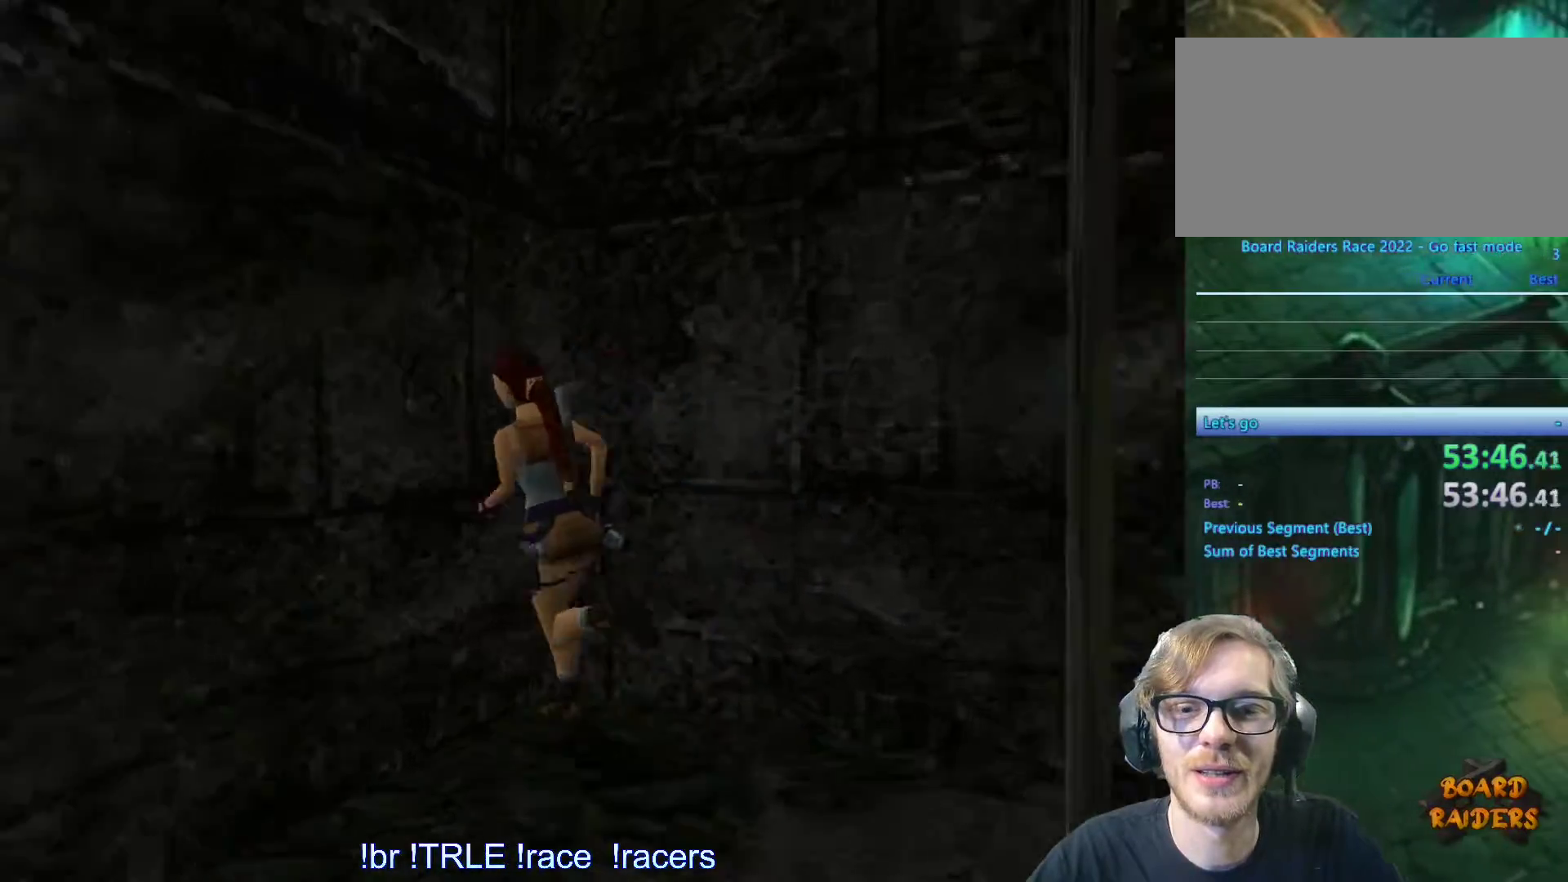
{"keys": ["ctrl_l", "up"], "events": [[83, "up", "up"], [133, "ctrl_l", "down"], [133, "left", "up"], [483, "up", "down"]]}
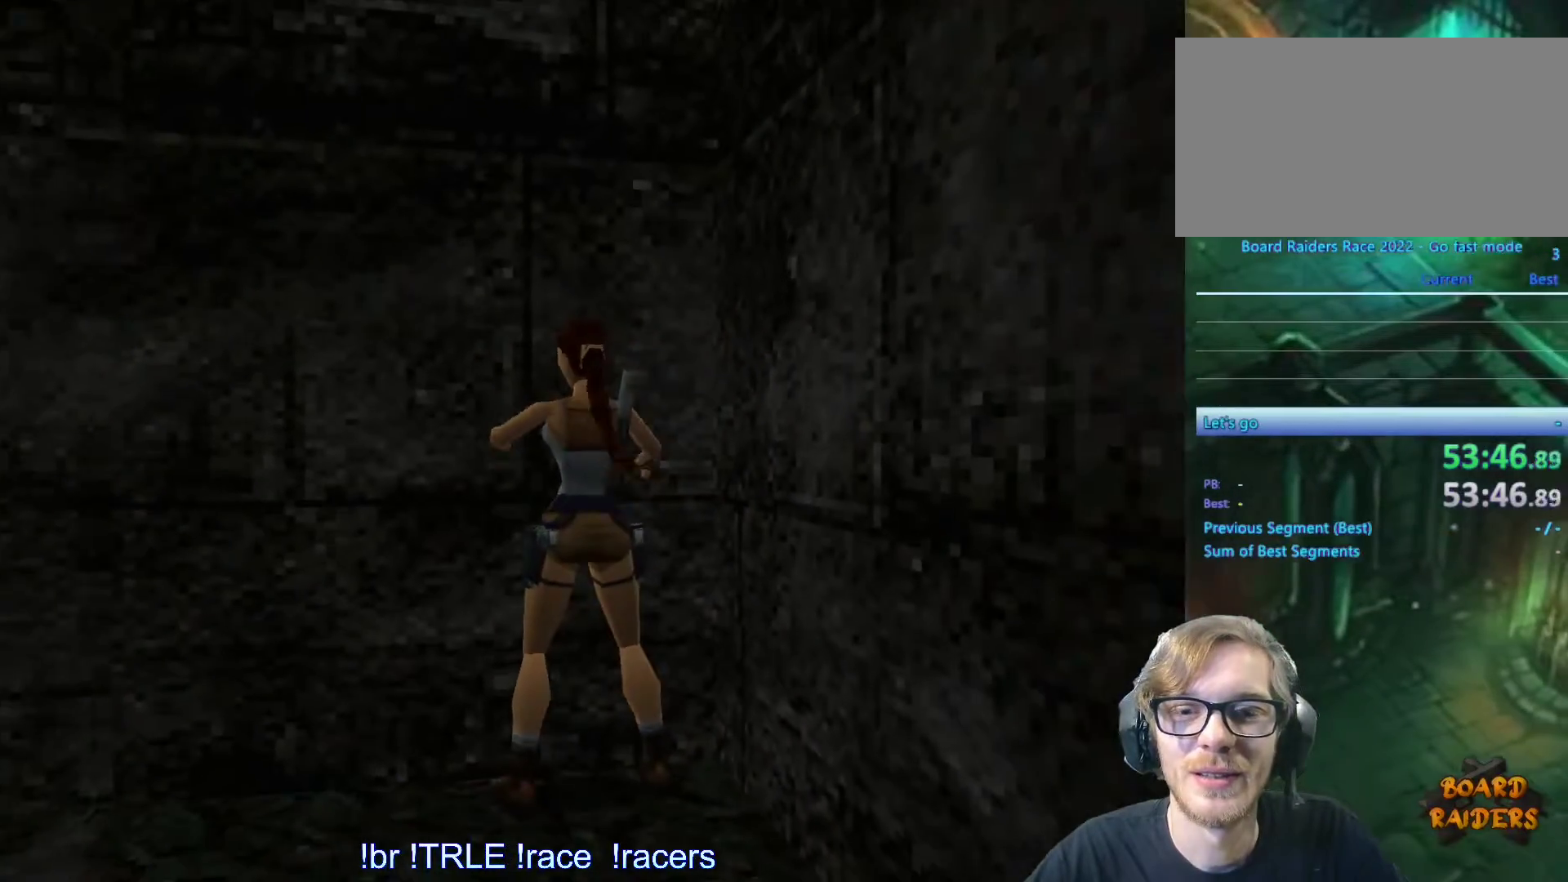
{"keys": ["ctrl_l", "up"], "events": [[100, "up", "up"], [316, "up", "down"]]}
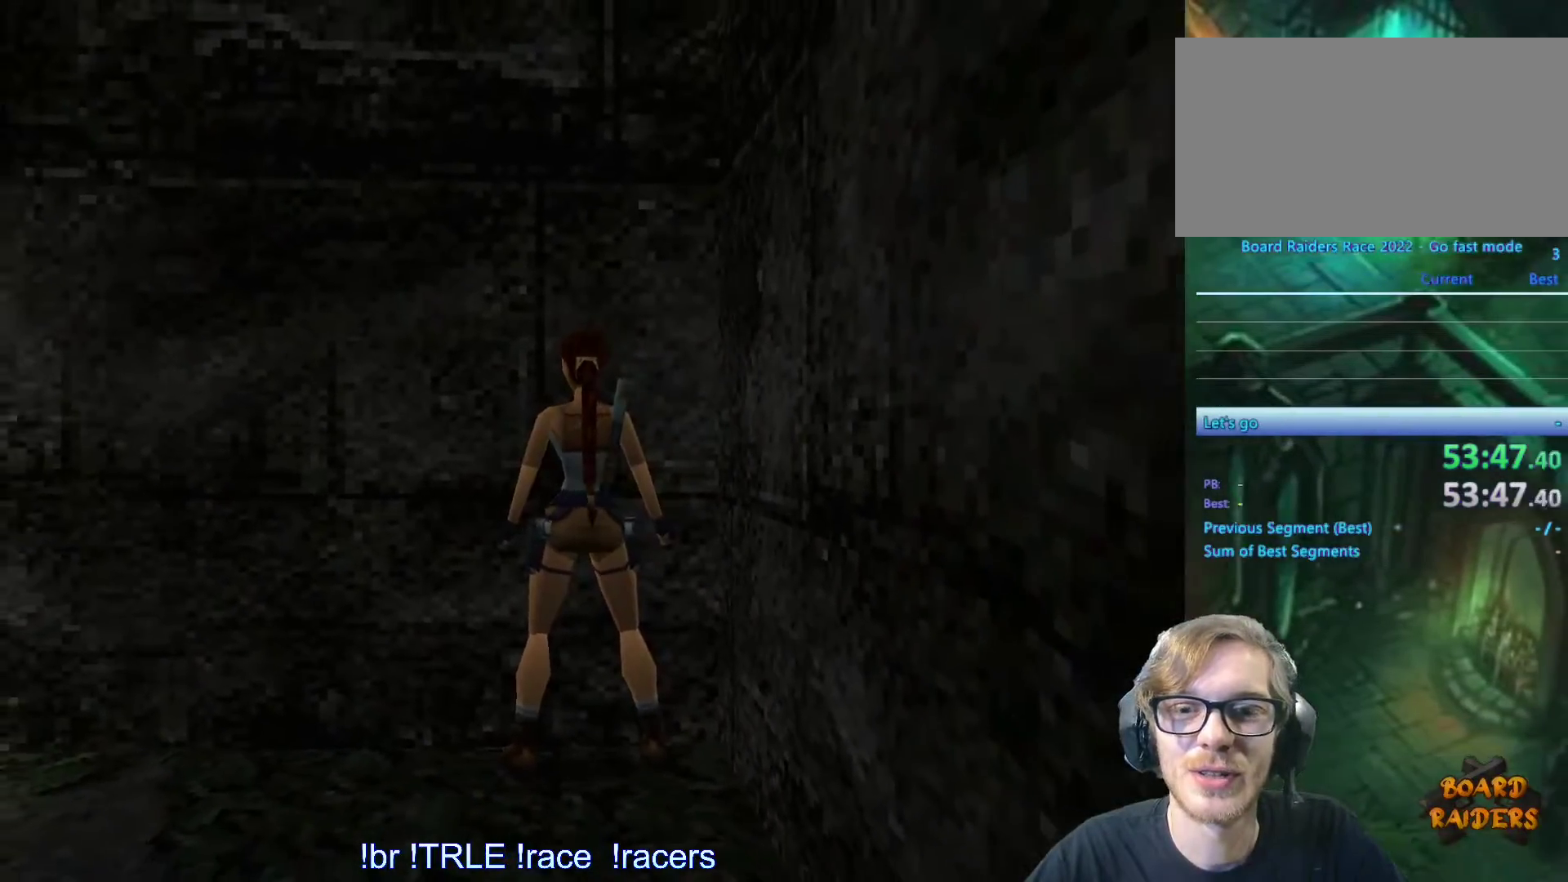
{"keys": ["alt", "ctrl_l"], "events": [[33, "up", "up"], [166, "right", "down"], [300, "right", "up"], [450, "alt", "down"]]}
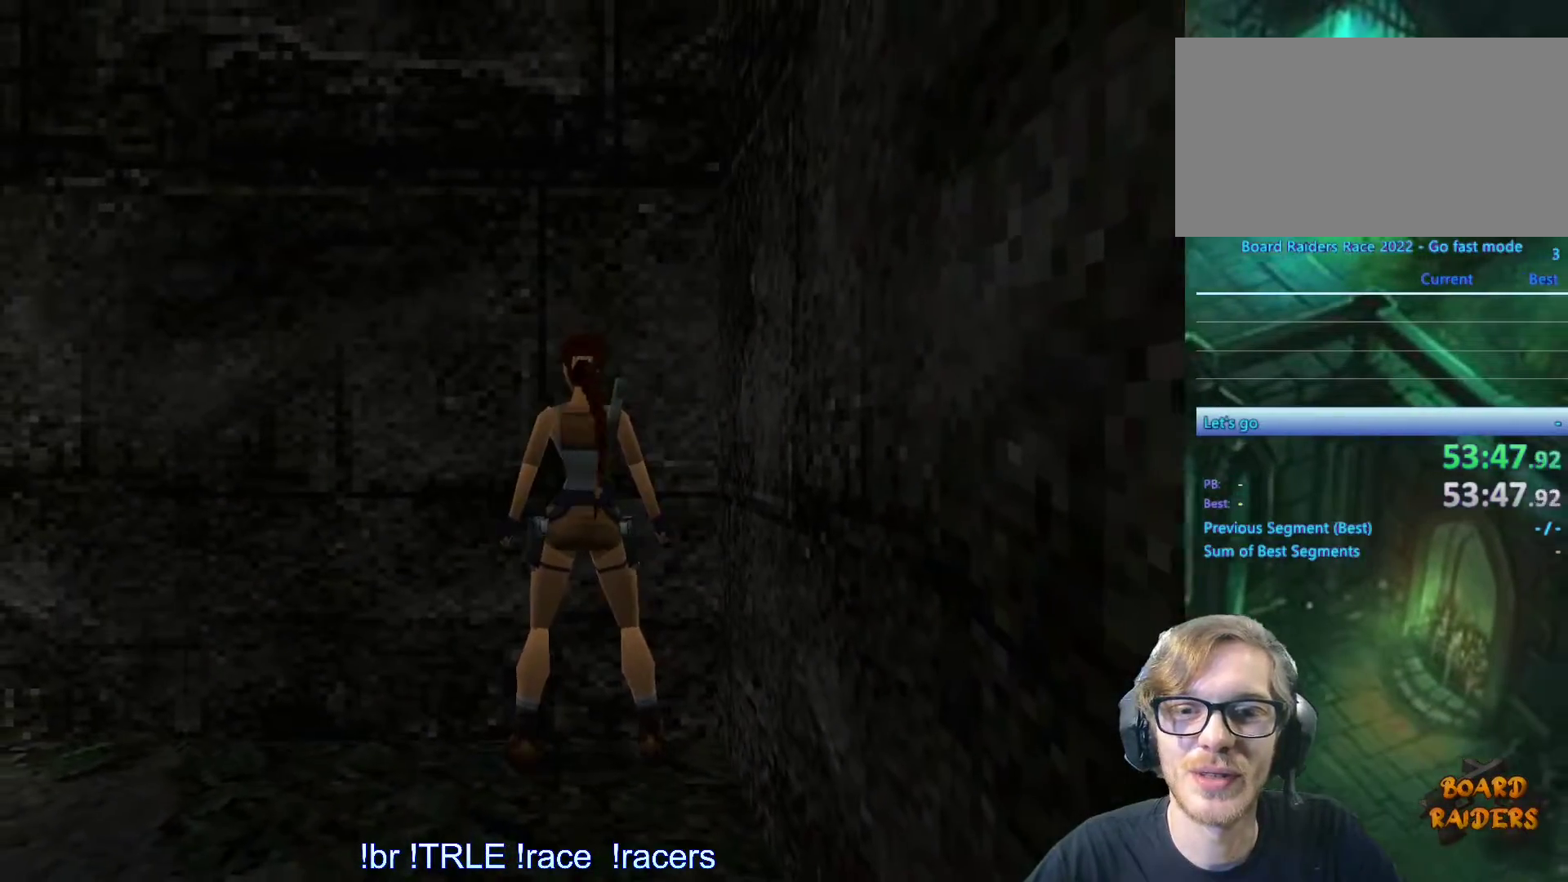
{"keys": ["ctrl_l"], "events": [[83, "alt", "up"]]}
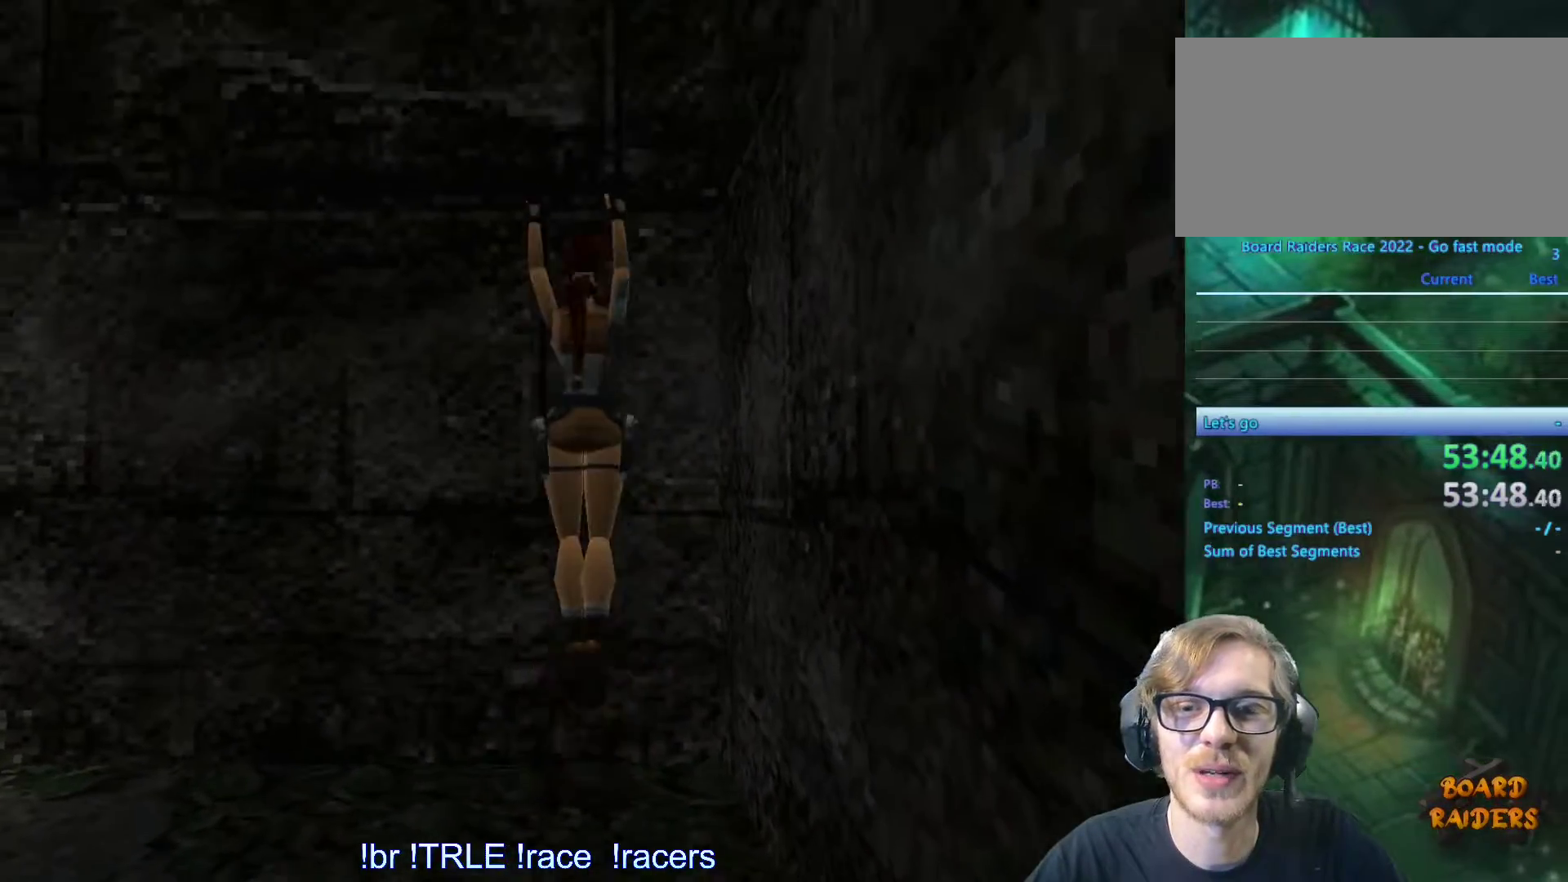
{"keys": ["ctrl_l"], "events": []}
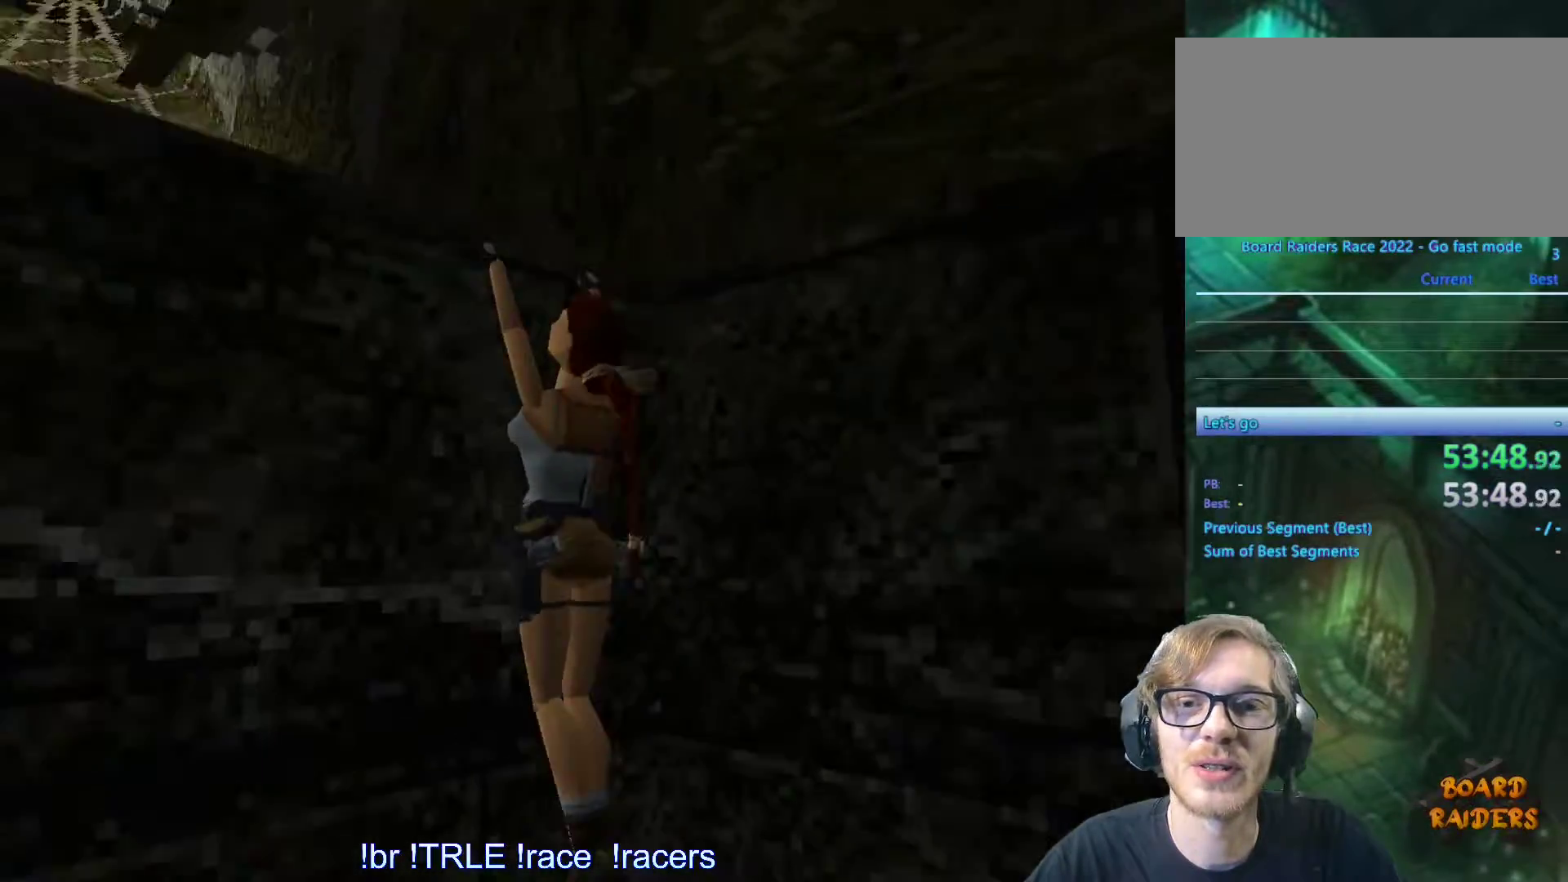
{"keys": ["ctrl_l"], "events": []}
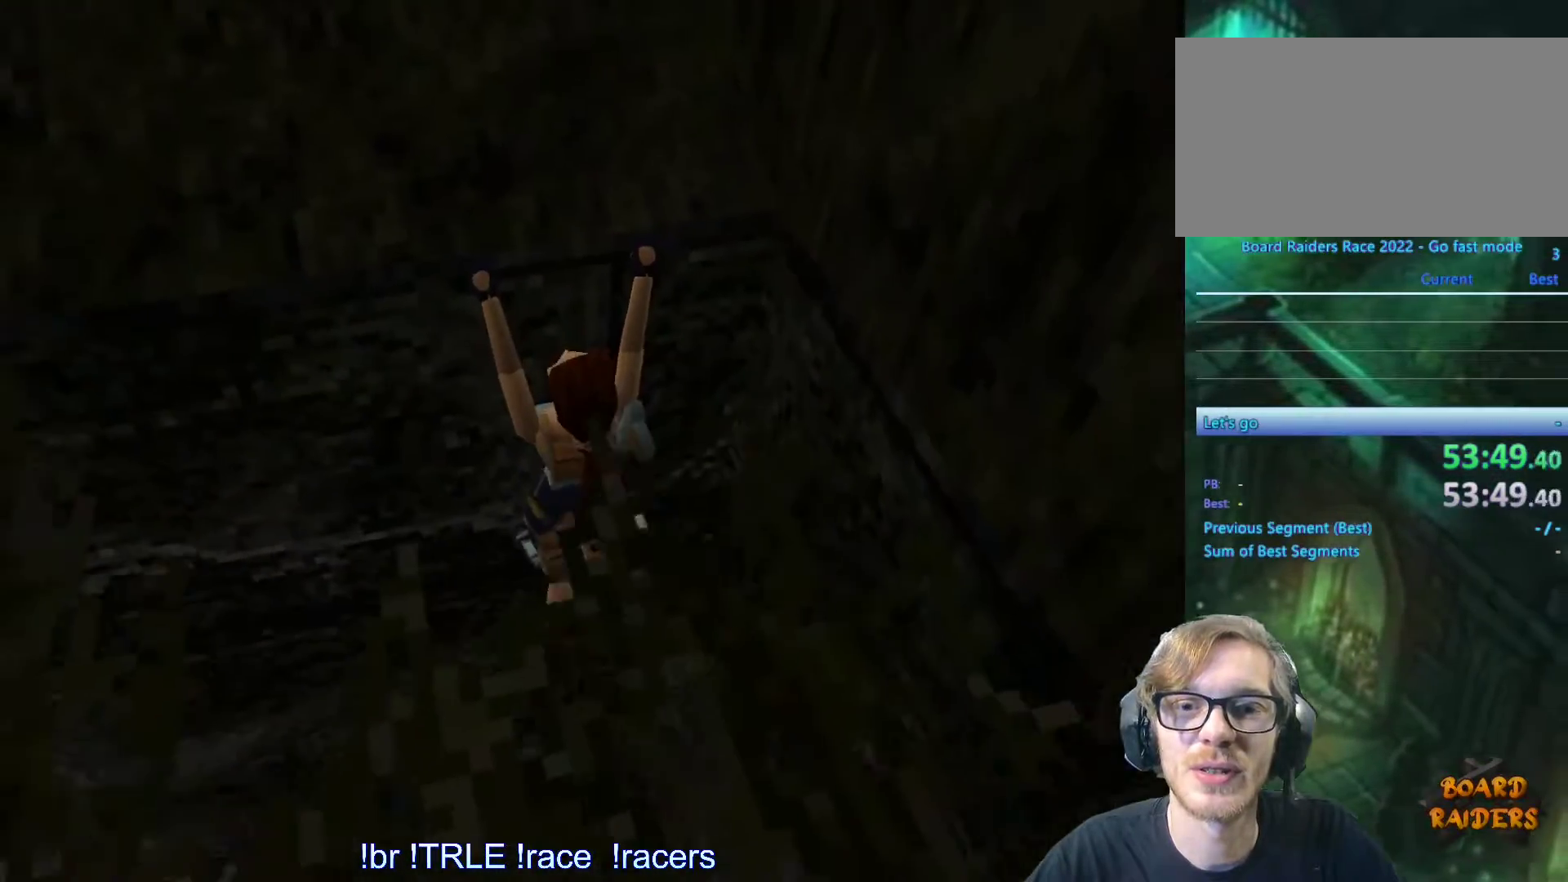
{"keys": [], "events": [[133, "up", "down"], [233, "up", "up"], [466, "ctrl_l", "up"]]}